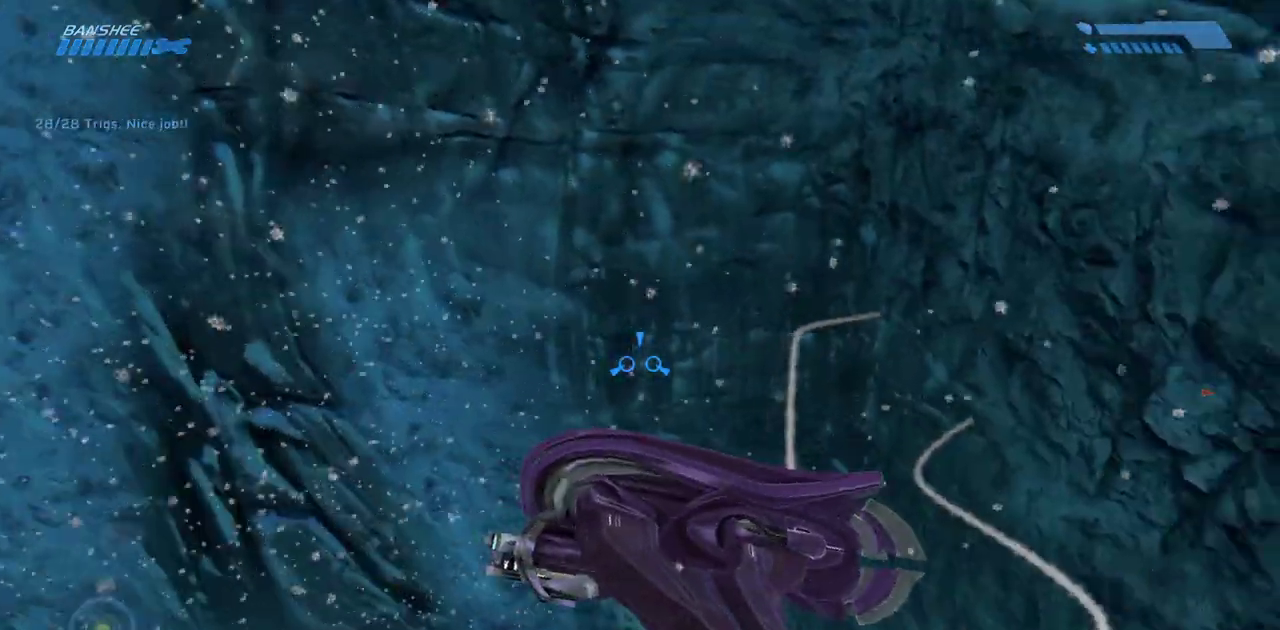
Gameplay with keyboard and mouse; each line is a JSON object with the keys and mouse buttons held at the frame after it. "events" lists presses ("down") and releases ("up") of "a", "ctrl", "d", "e", "f", "q", "r", "s", "shift", "space", "tab", "w", "mouse_left", "mouse_wheel", "mouse_right", "mouse_mb4" and "mouse_mb5" between this image and that frame as [ms after this image, input, new state], when the widget could be followed in between. "mouse_left", "mouse_wheel", "mouse_right", "mouse_mb4", "mouse_mb5" = the "left", "wheel", "right", "mb4", "mb5" buttons of the "mouse" list. No other keys are recorded. "wheel" means that the mouse wheel is clicked or scrolled. Mouse movement is not recorded.
{"keys": ["w"], "mouse": [], "events": []}
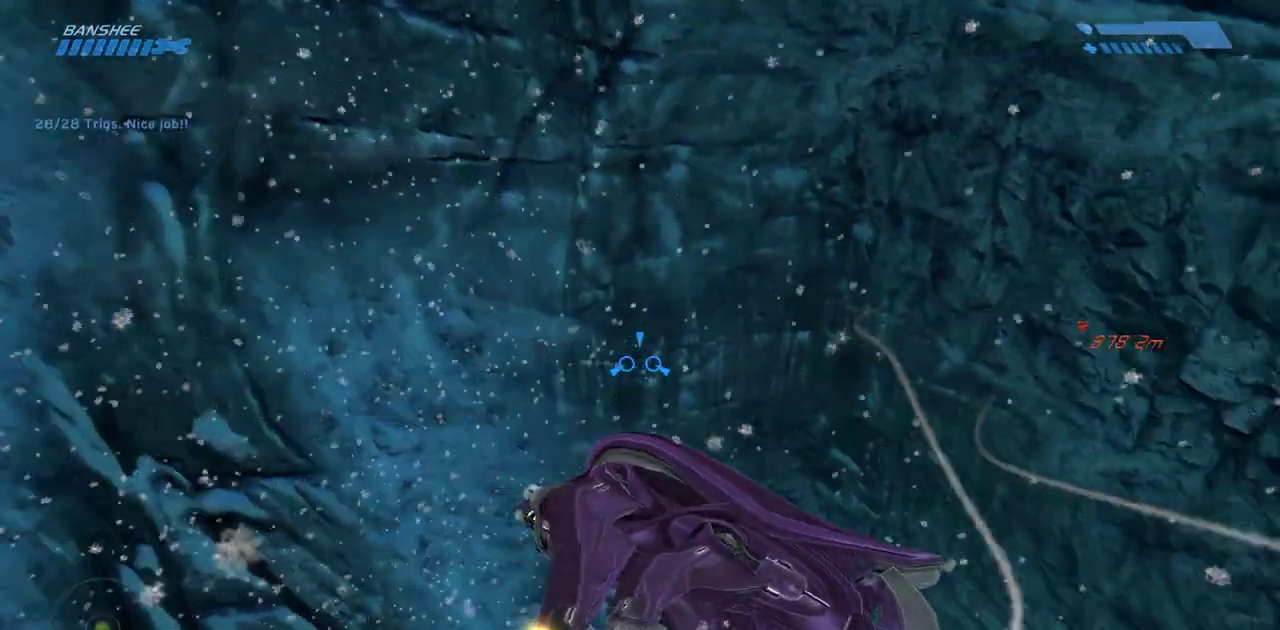
{"keys": ["w"], "mouse": [], "events": []}
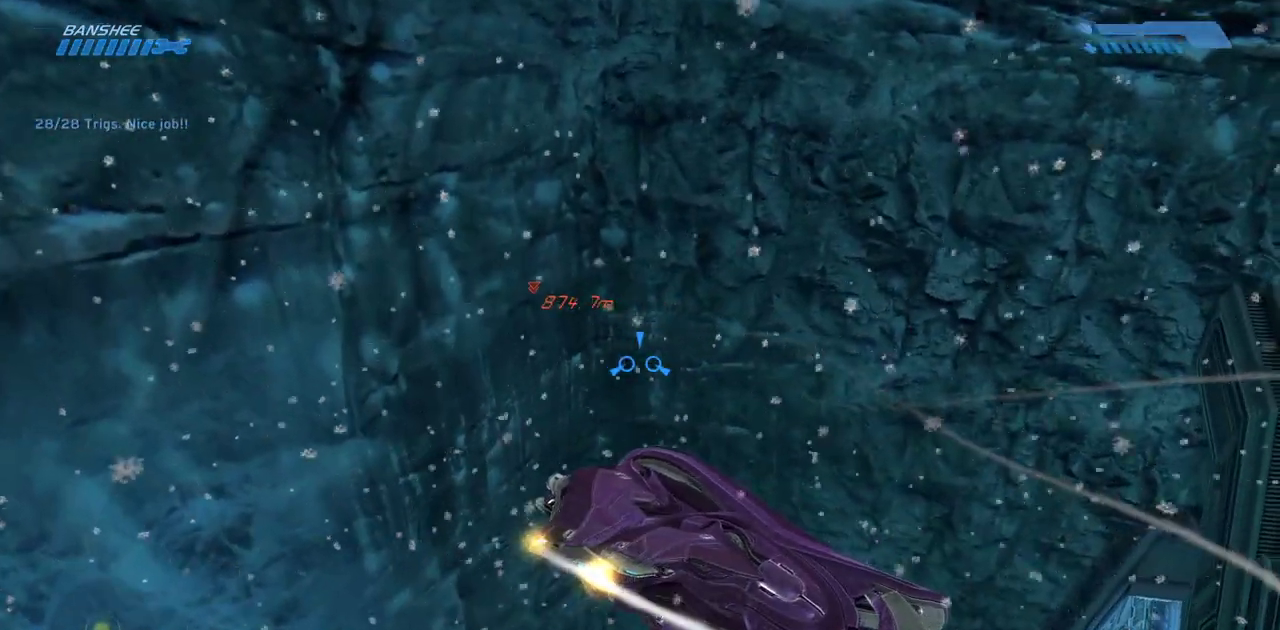
{"keys": [], "mouse": [], "events": [[333, "w", "up"]]}
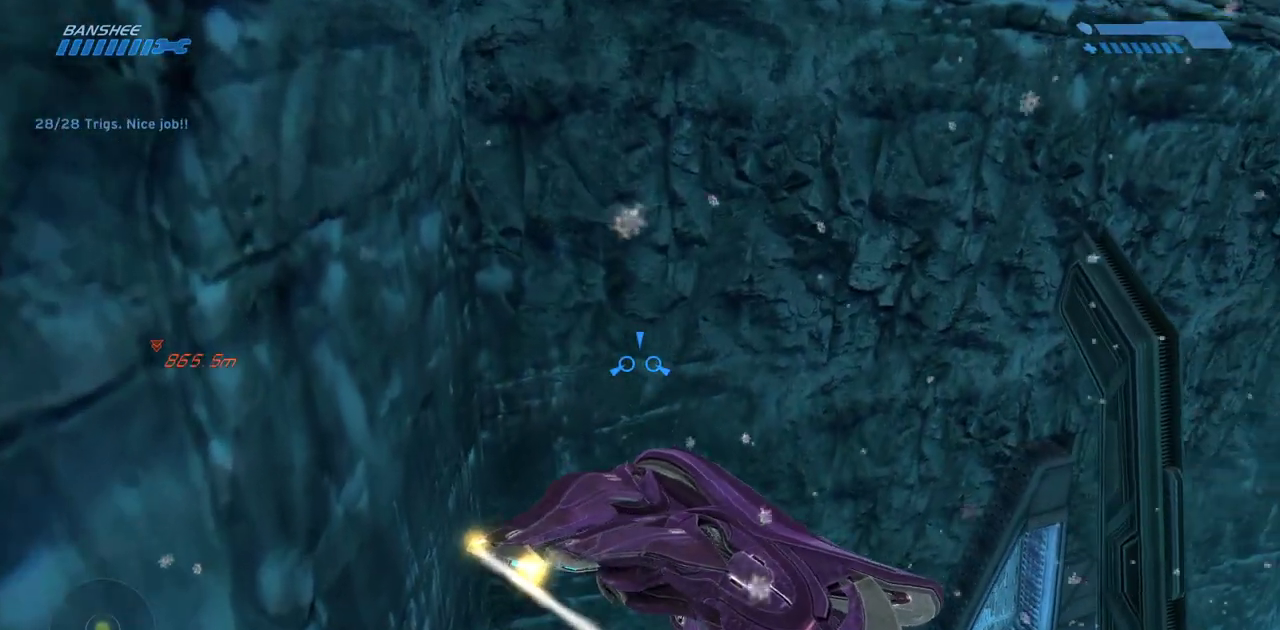
{"keys": [], "mouse": [], "events": []}
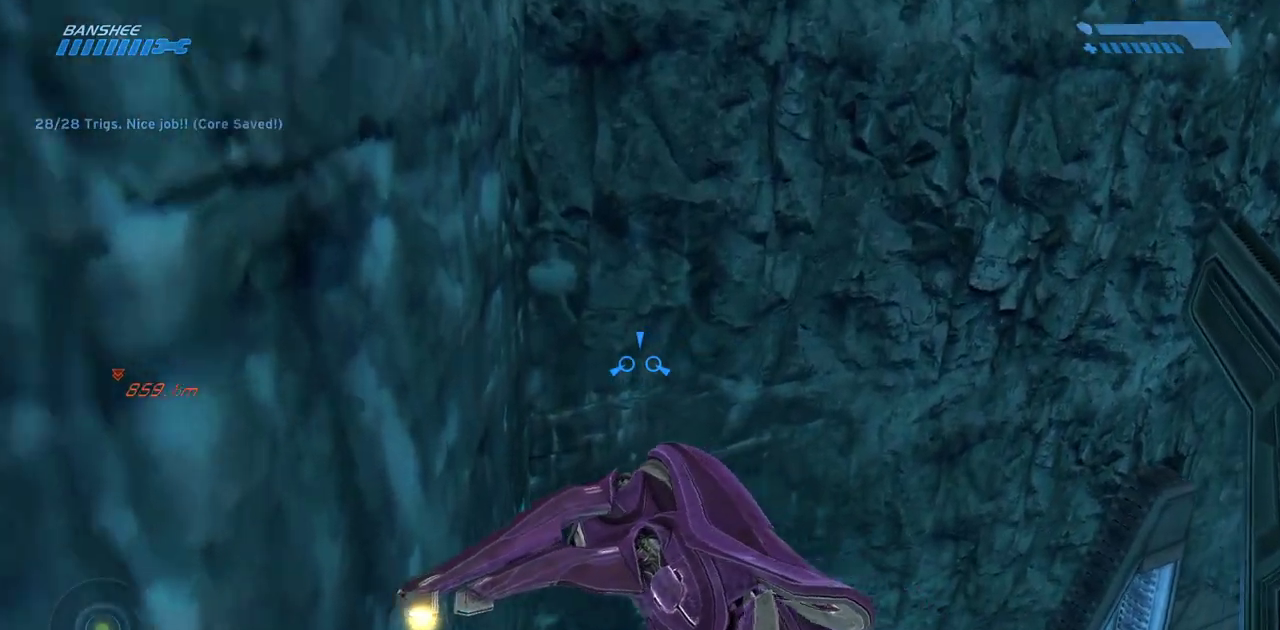
{"keys": ["w"], "mouse": [], "events": [[67, "w", "down"]]}
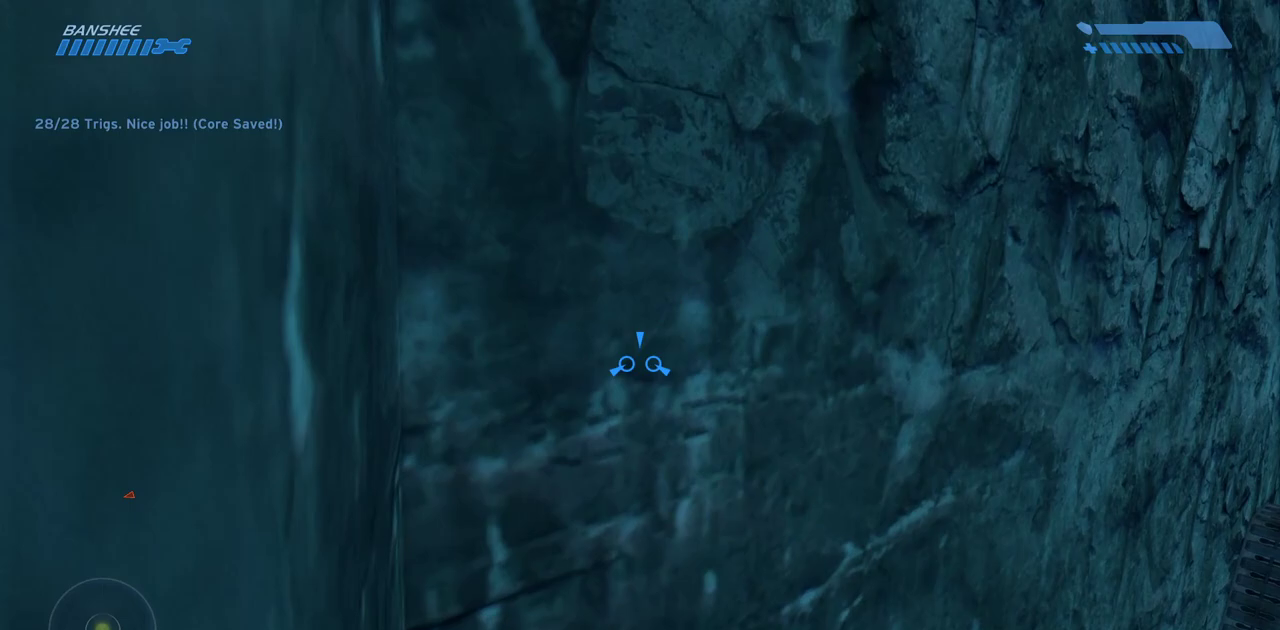
{"keys": ["w"], "mouse": [], "events": []}
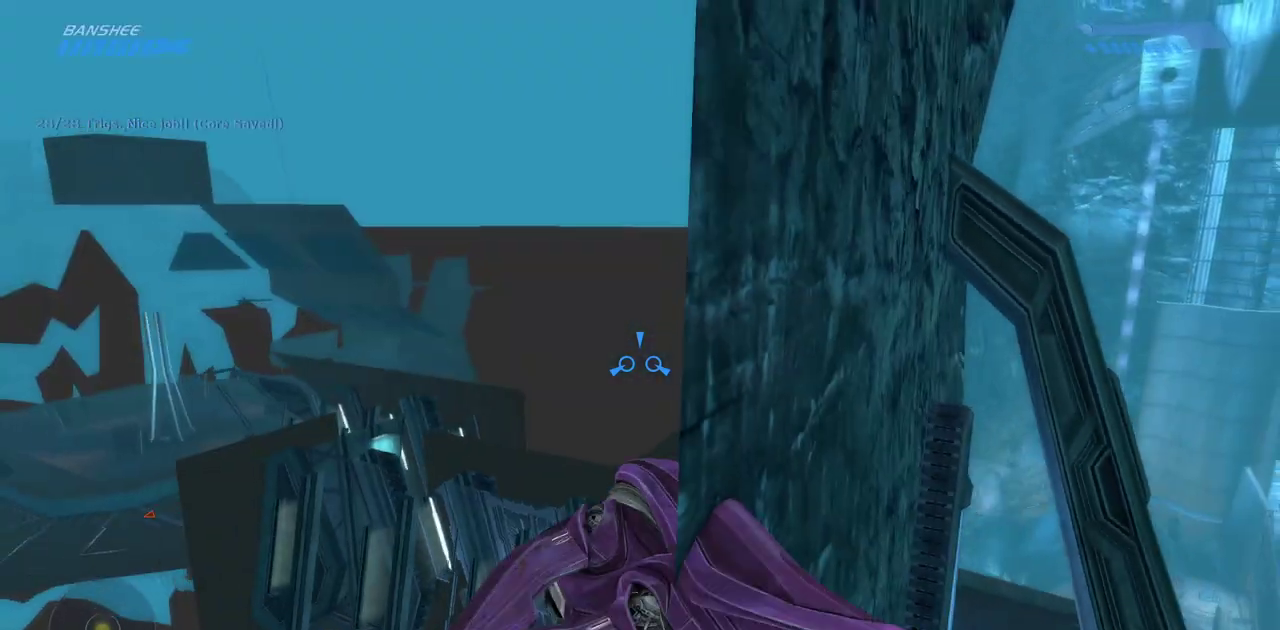
{"keys": ["w"], "mouse": [], "events": []}
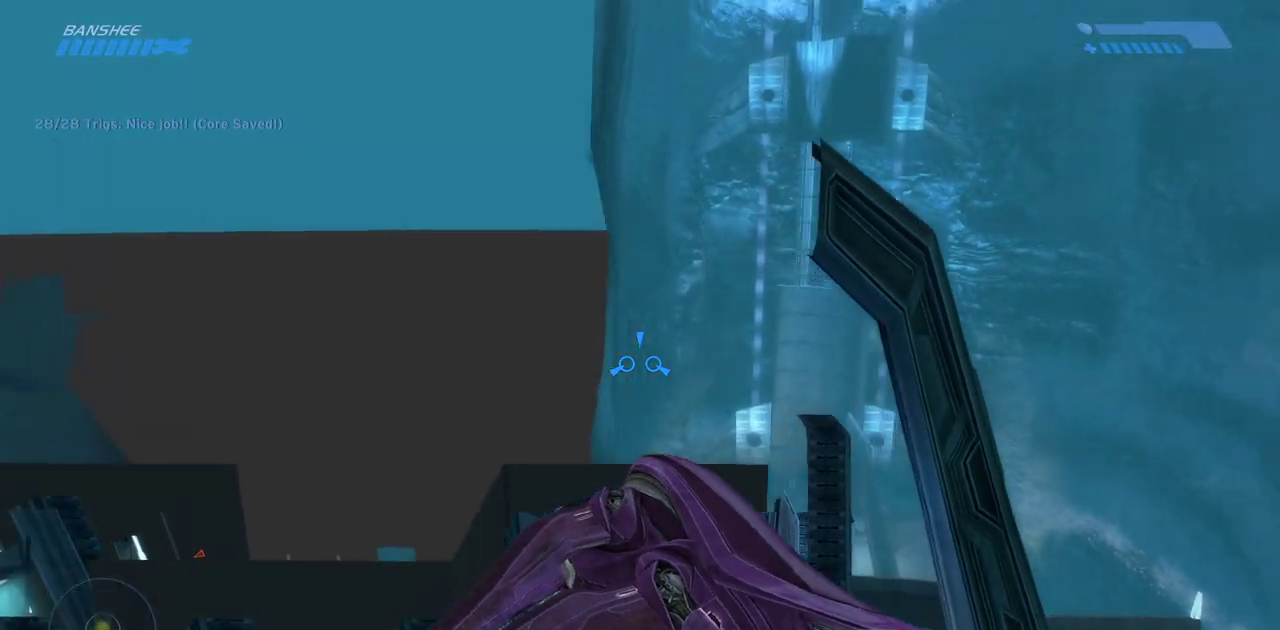
{"keys": [], "mouse": [], "events": [[333, "w", "up"]]}
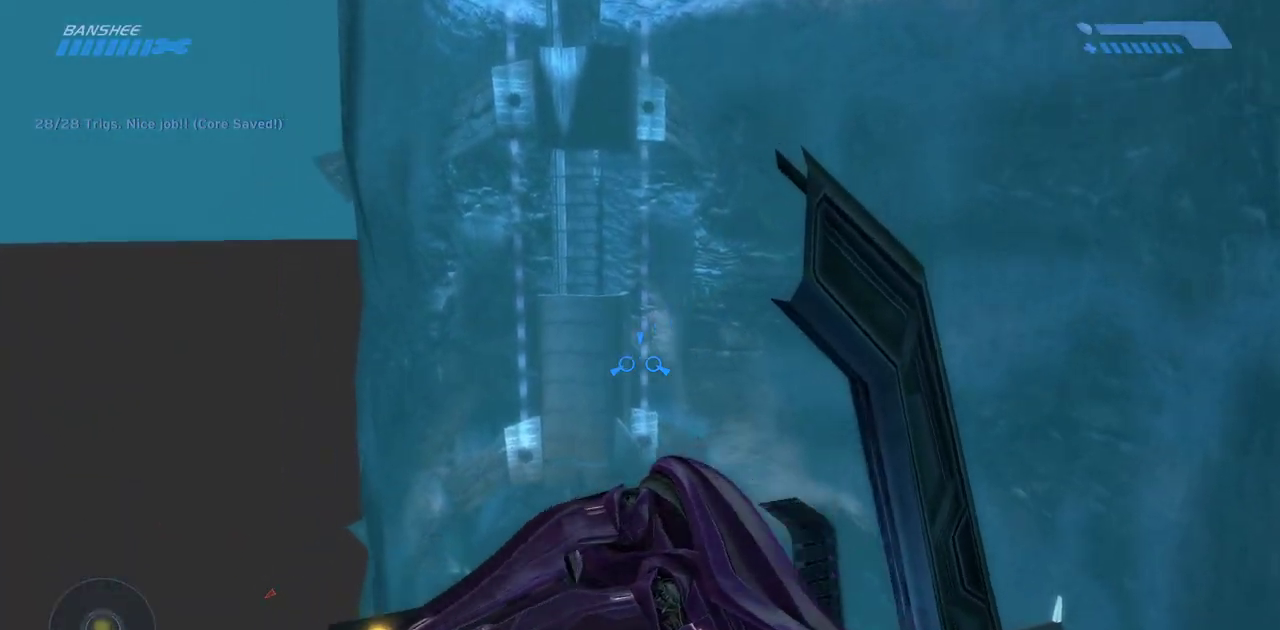
{"keys": [], "mouse": [], "events": [[17, "w", "down"], [333, "w", "up"]]}
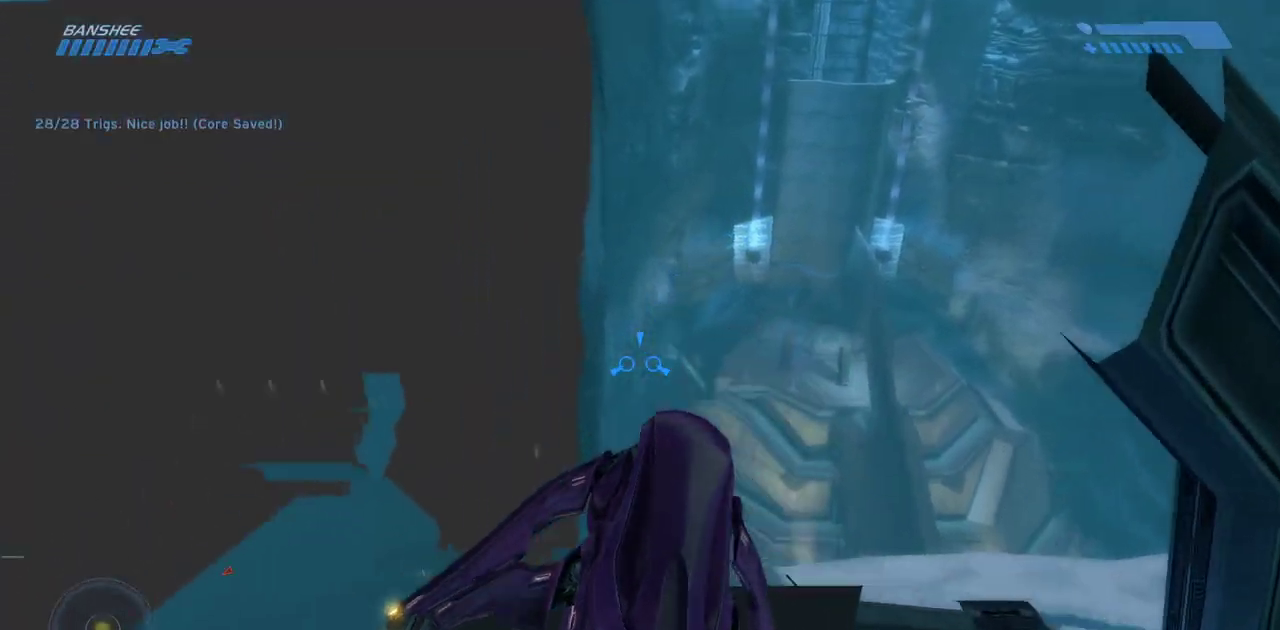
{"keys": ["w"], "mouse": [], "events": [[117, "w", "down"], [283, "w", "up"], [500, "w", "down"]]}
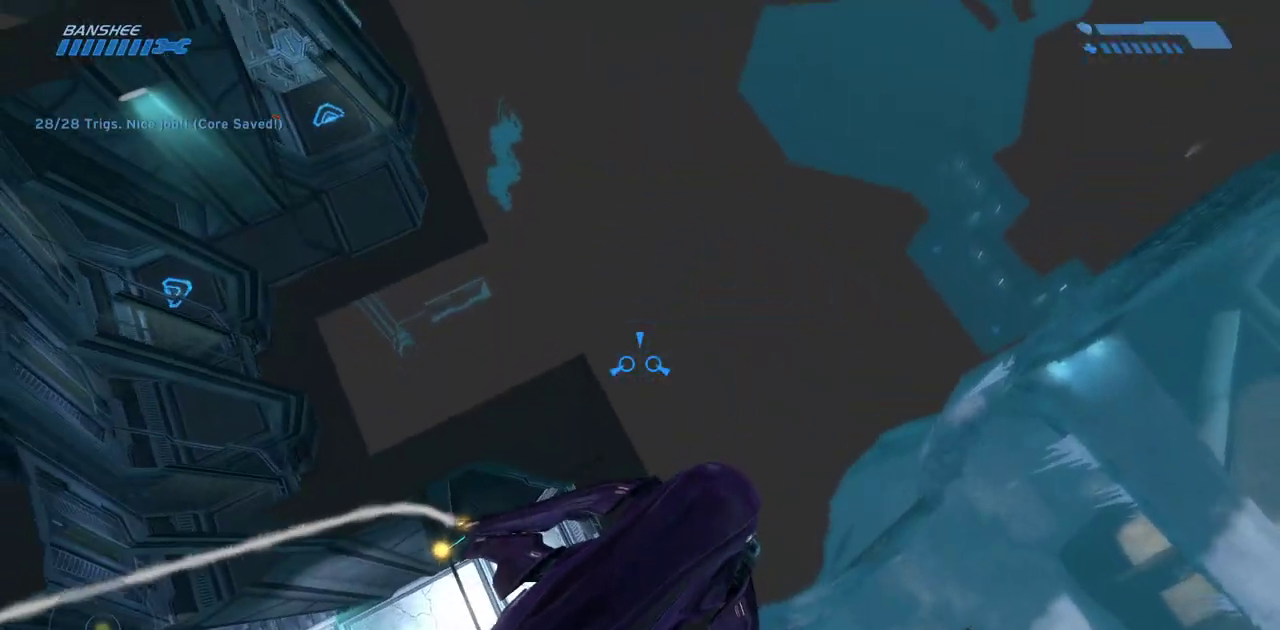
{"keys": [], "mouse": [], "events": [[67, "w", "up"], [250, "s", "down"], [417, "s", "up"]]}
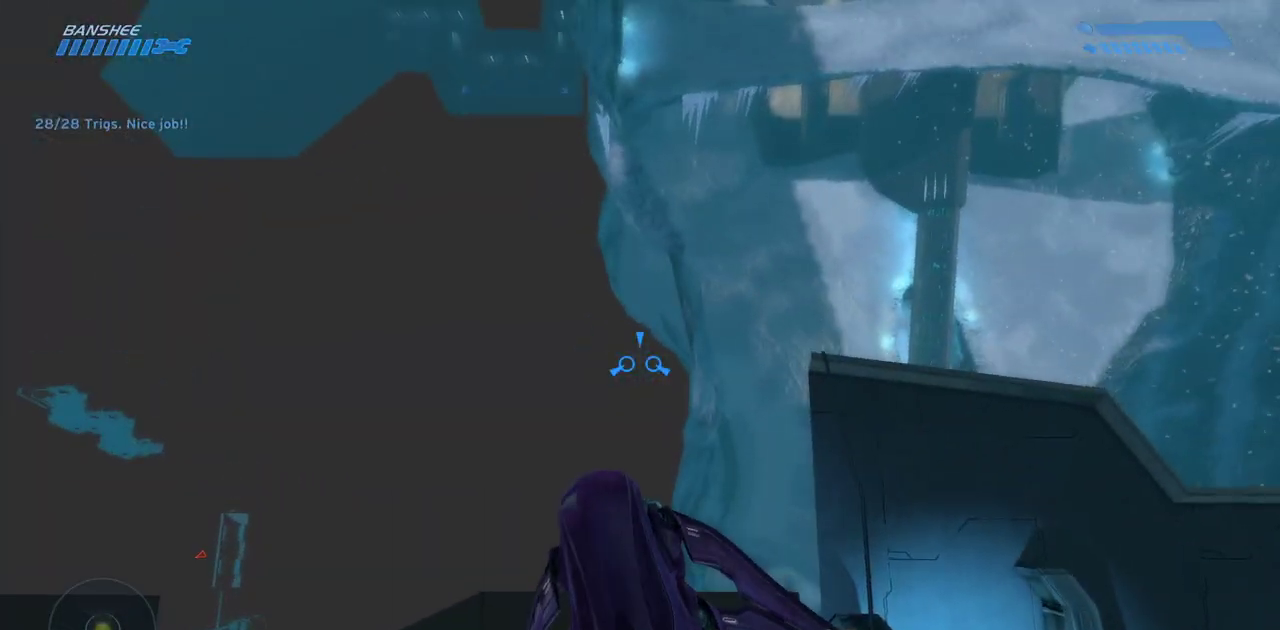
{"keys": [], "mouse": [], "events": [[50, "s", "down"], [167, "s", "up"], [267, "s", "down"], [383, "s", "up"]]}
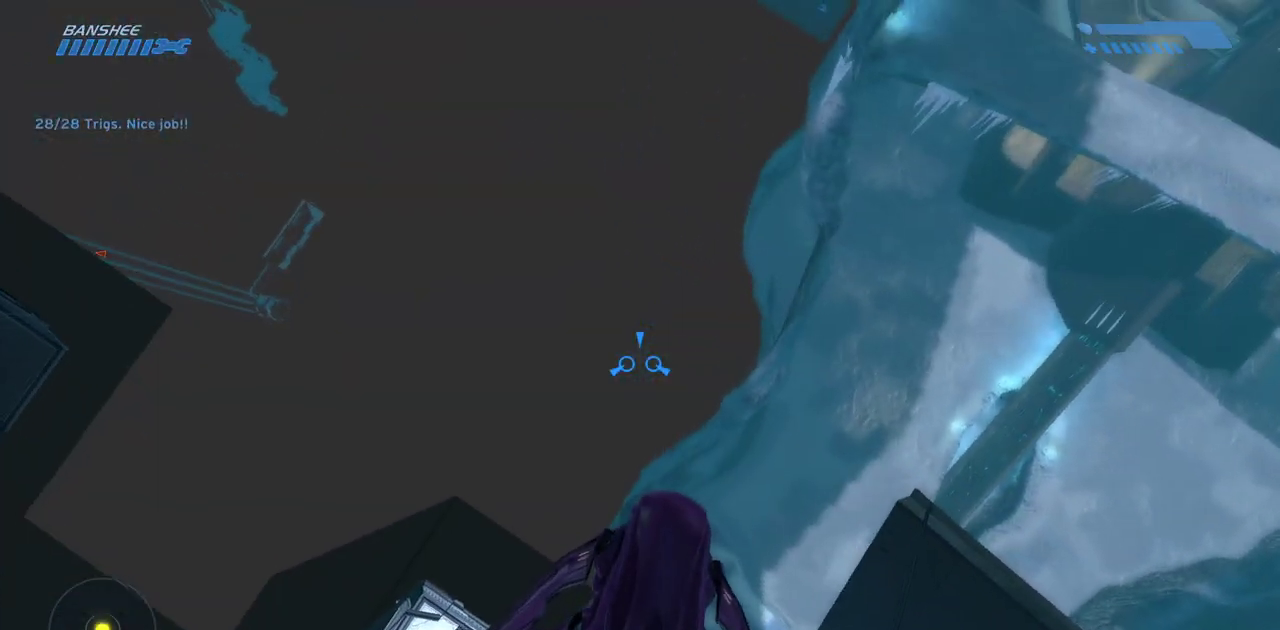
{"keys": ["s"], "mouse": [], "events": [[17, "s", "down"], [100, "s", "up"], [200, "s", "down"]]}
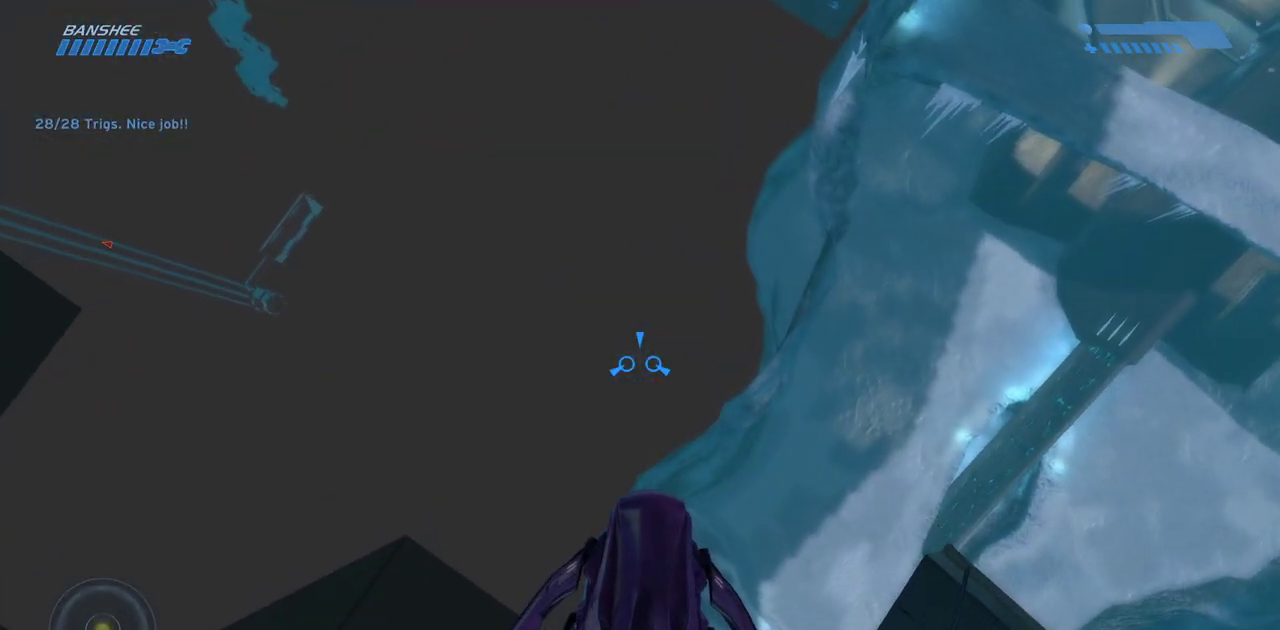
{"keys": ["s"], "mouse": [], "events": []}
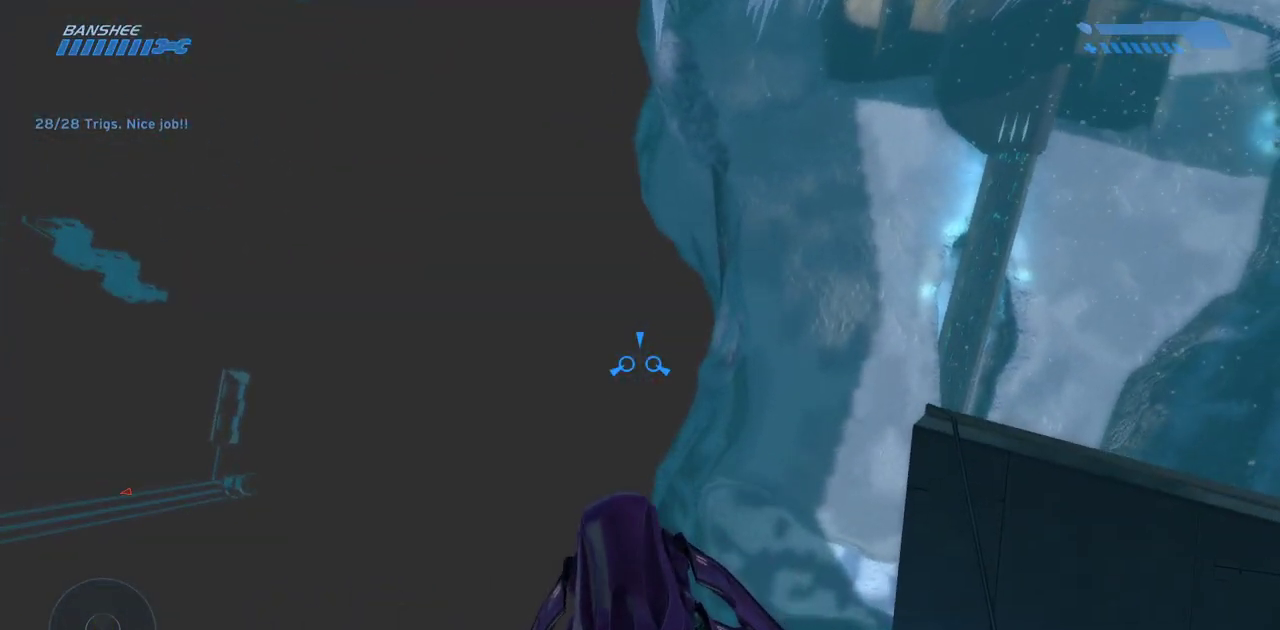
{"keys": ["s"], "mouse": [], "events": []}
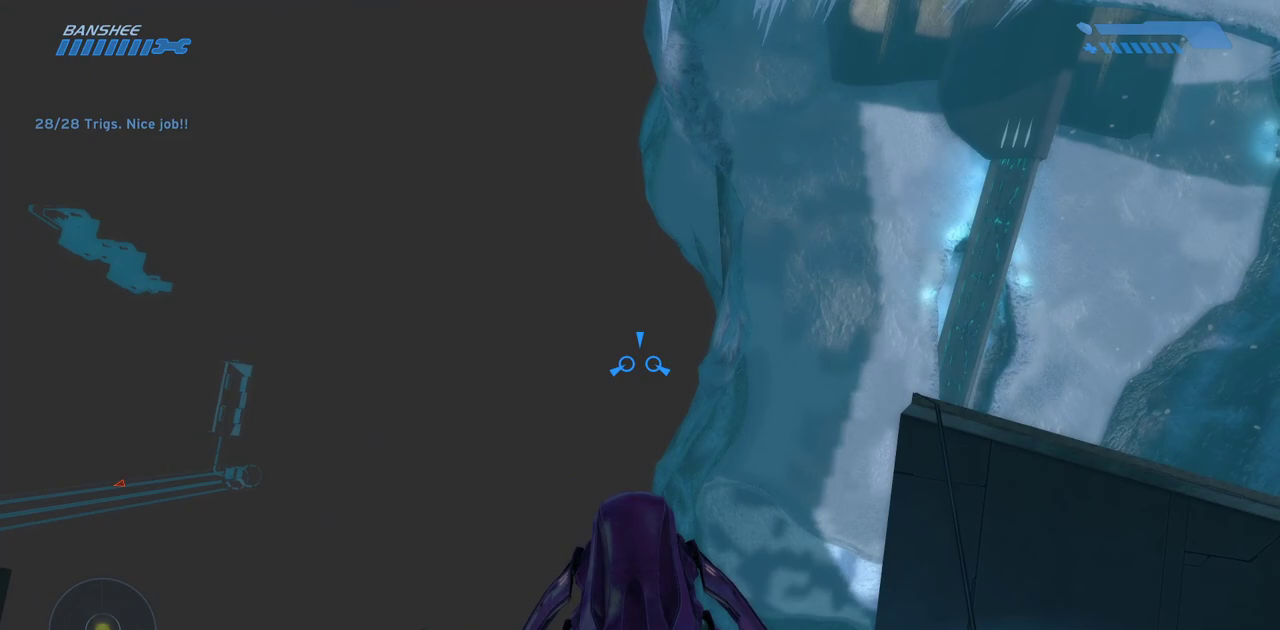
{"keys": ["s"], "mouse": [], "events": []}
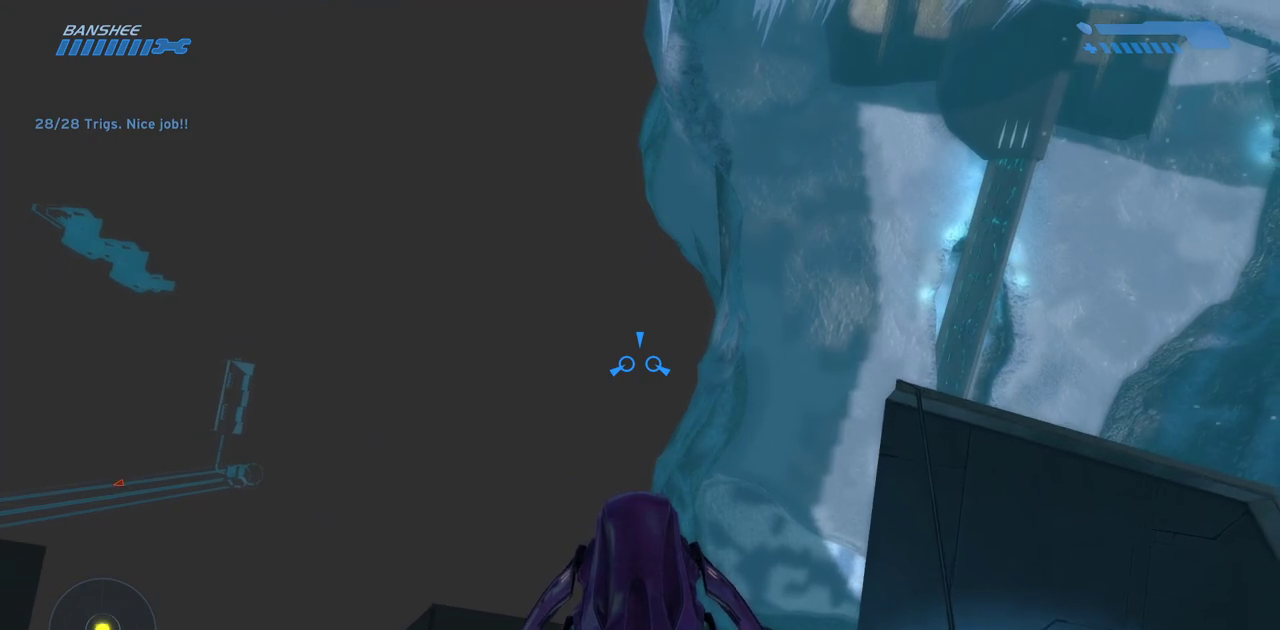
{"keys": [], "mouse": [], "events": [[350, "s", "up"]]}
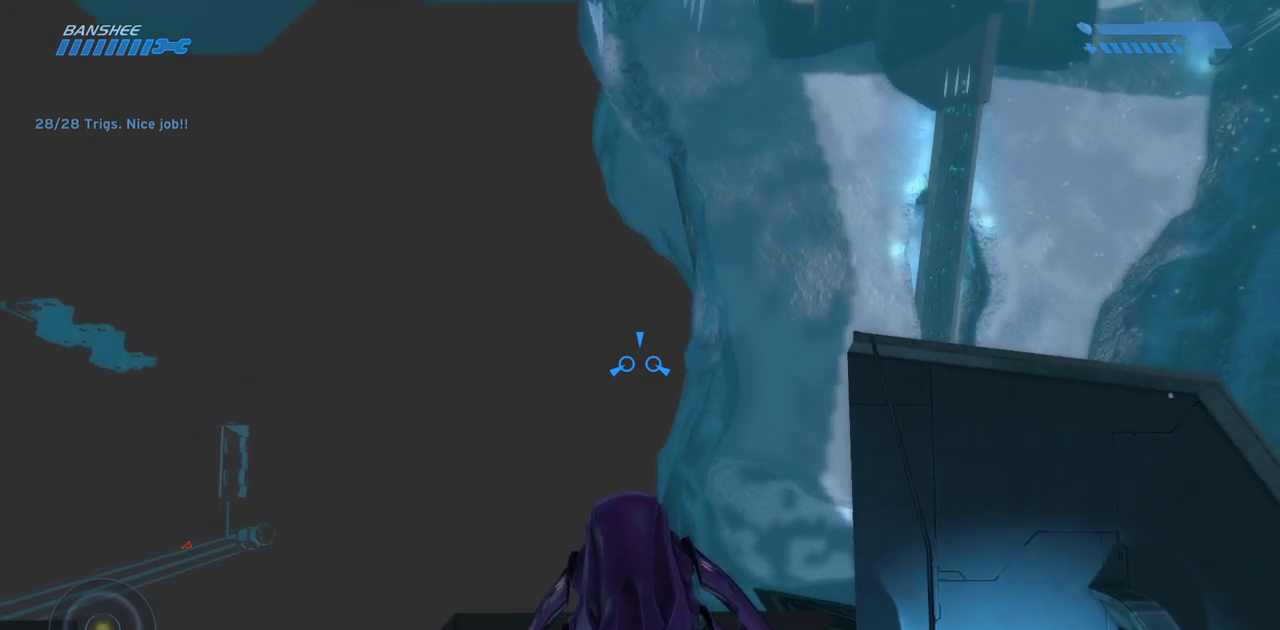
{"keys": [], "mouse": [], "events": []}
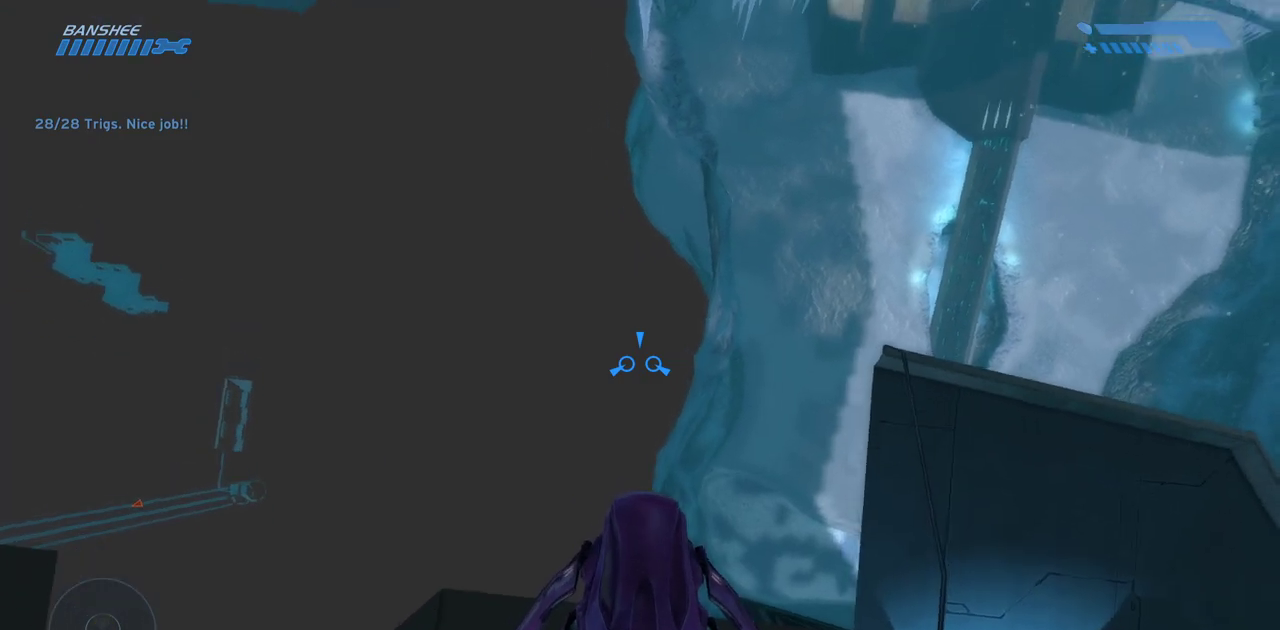
{"keys": ["s"], "mouse": [], "events": [[67, "s", "down"]]}
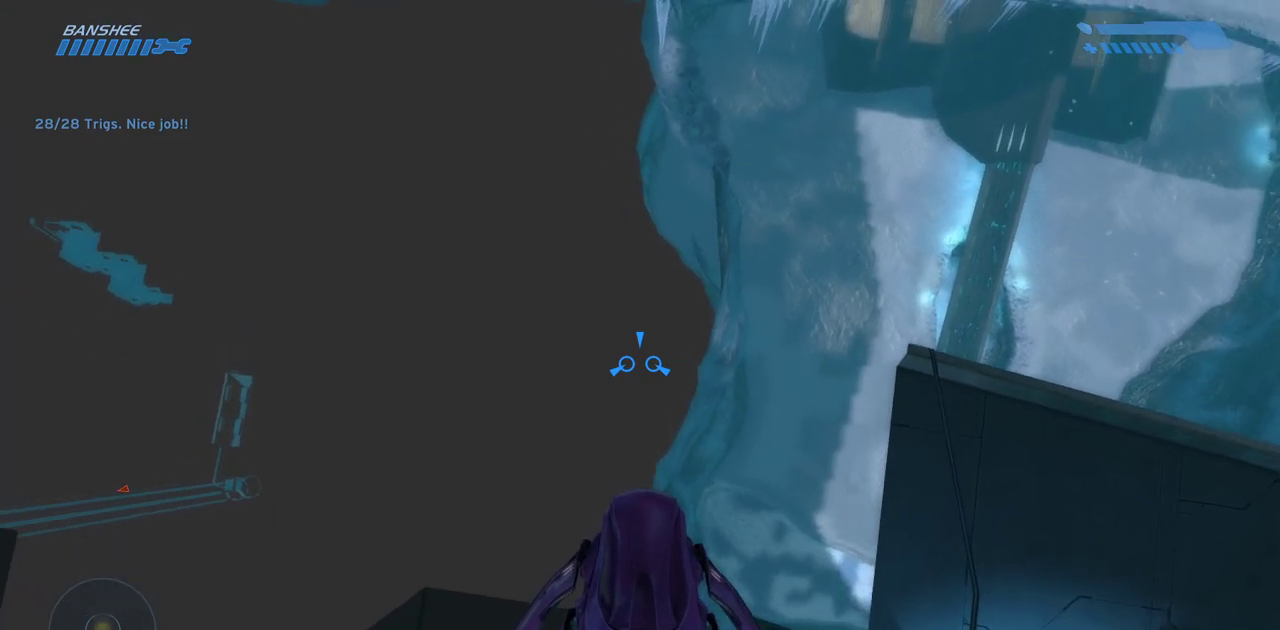
{"keys": ["s"], "mouse": [], "events": []}
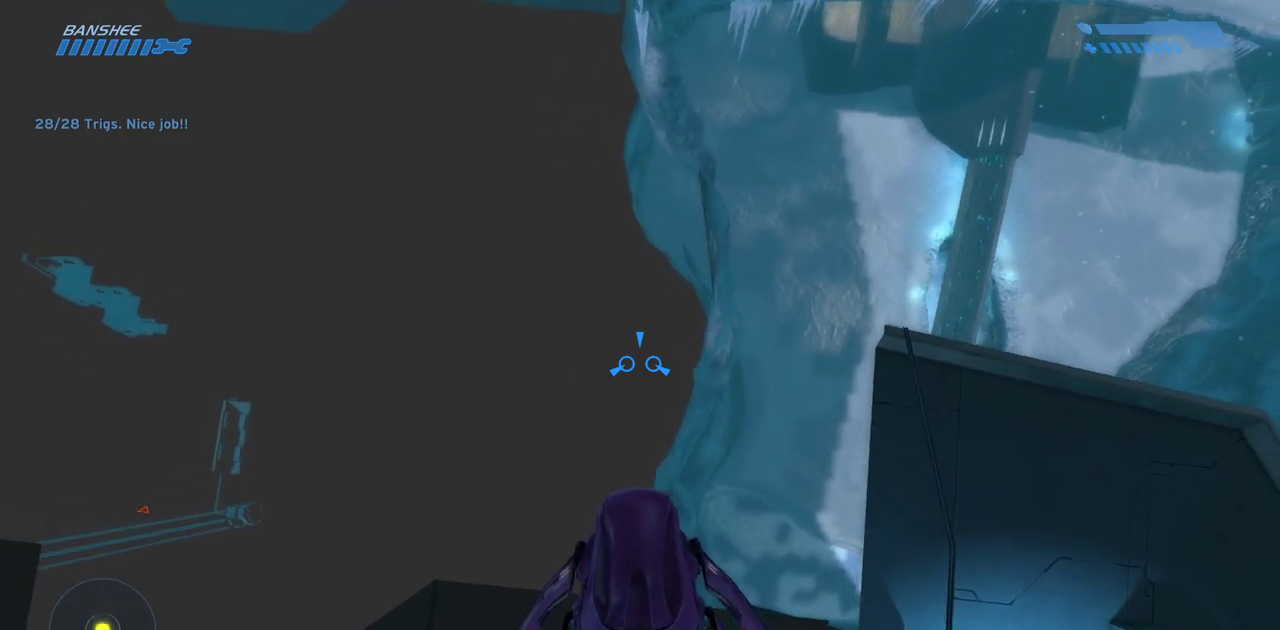
{"keys": ["s"], "mouse": [], "events": []}
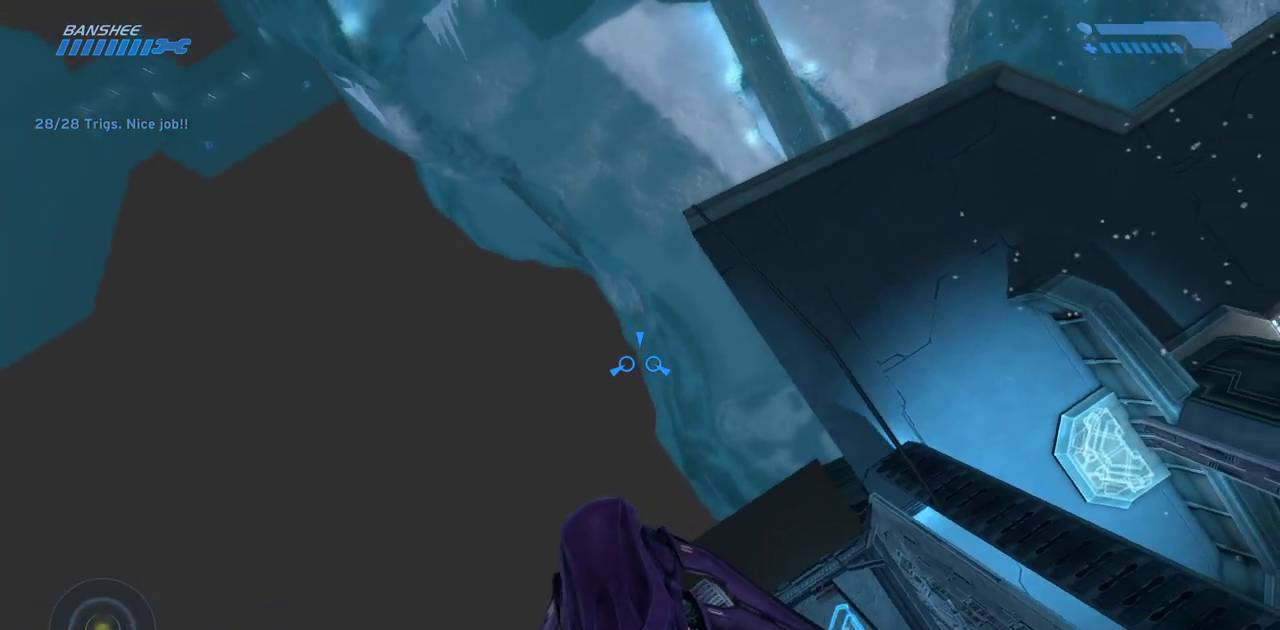
{"keys": ["s"], "mouse": [], "events": []}
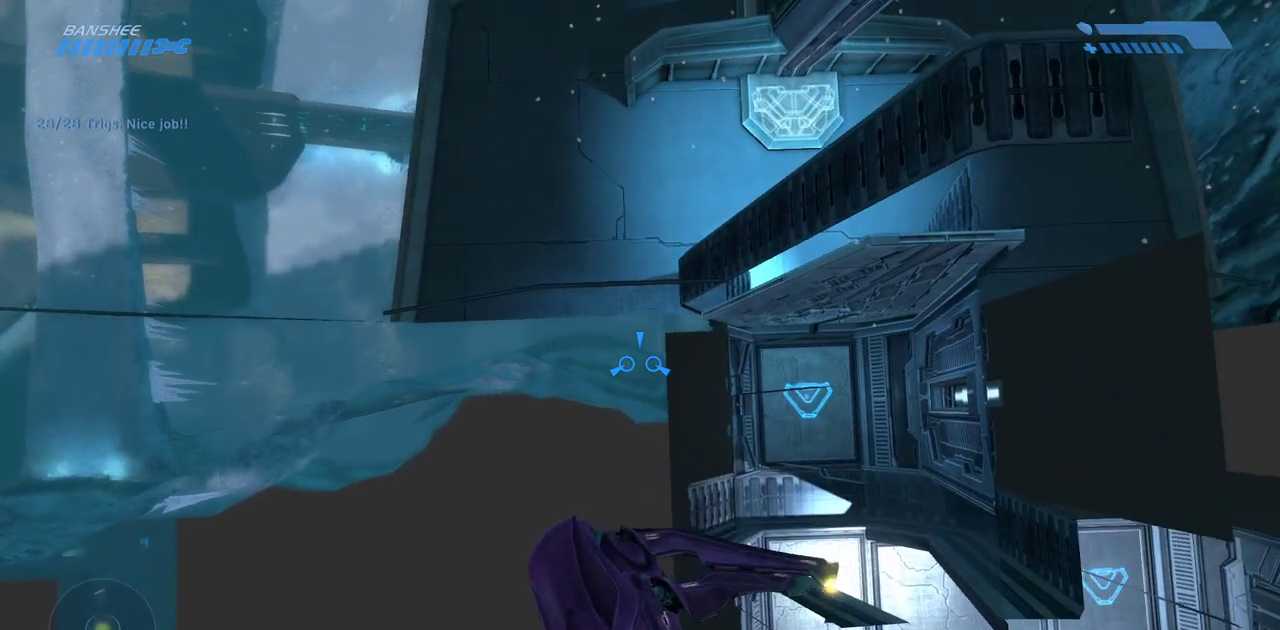
{"keys": ["s"], "mouse": [], "events": []}
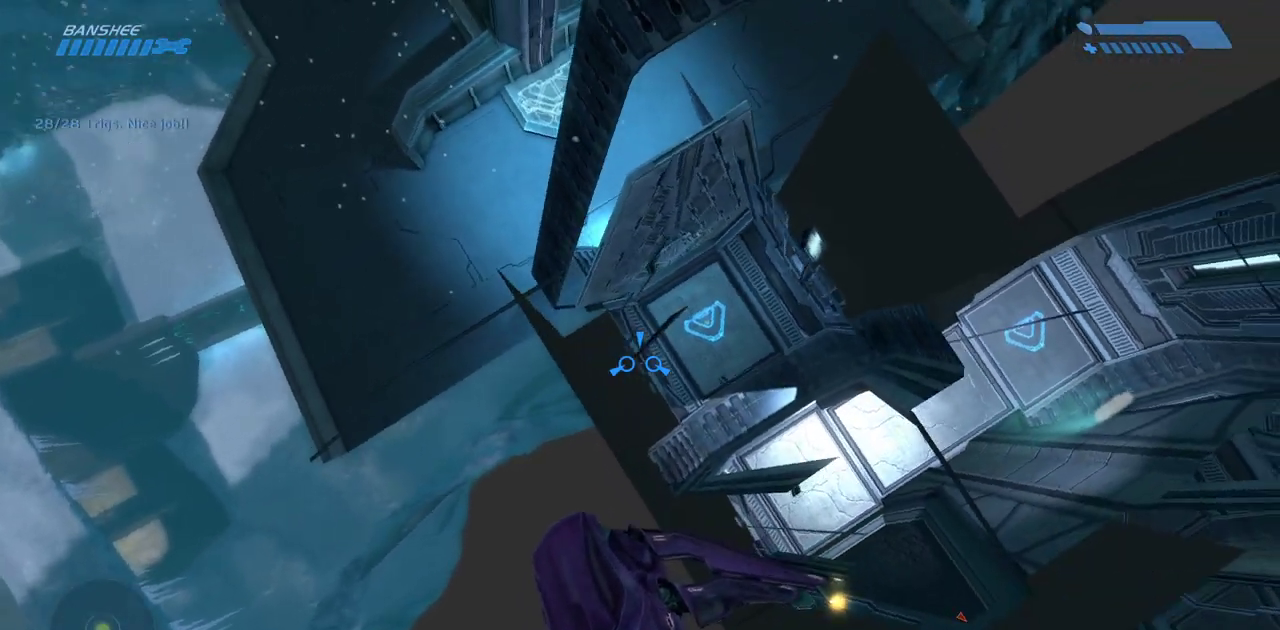
{"keys": ["s"], "mouse": [], "events": []}
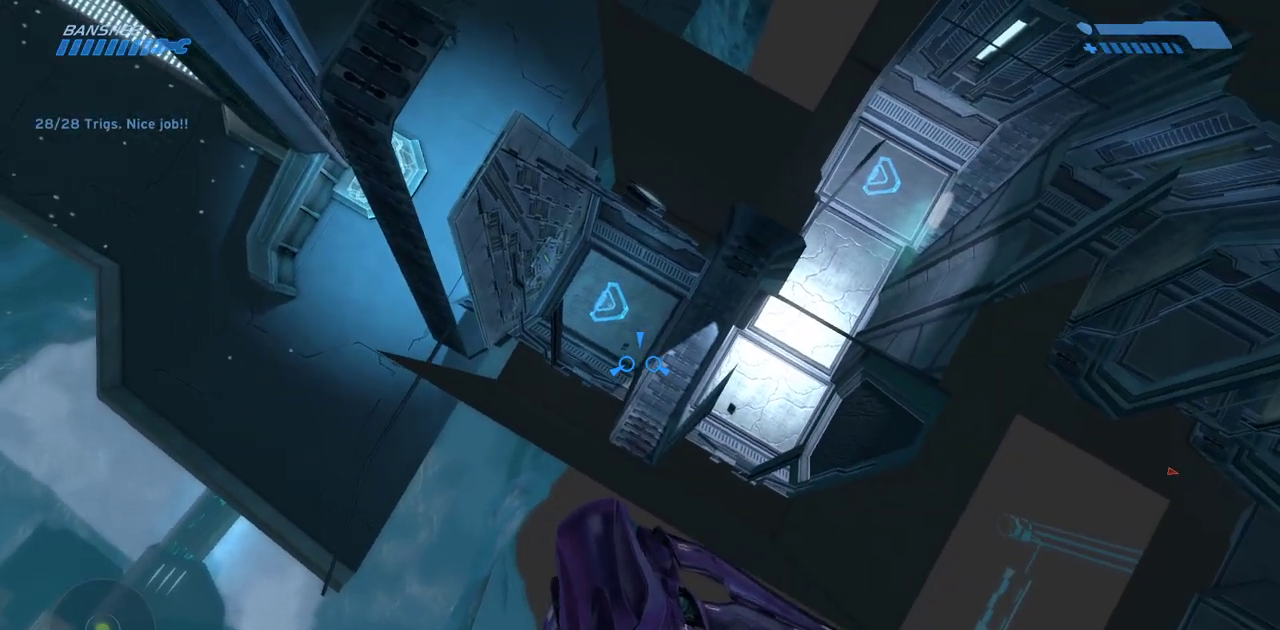
{"keys": [], "mouse": ["left"], "events": [[267, "mouse_left", "down"], [333, "s", "up"], [367, "mouse_left", "up"], [467, "mouse_left", "down"]]}
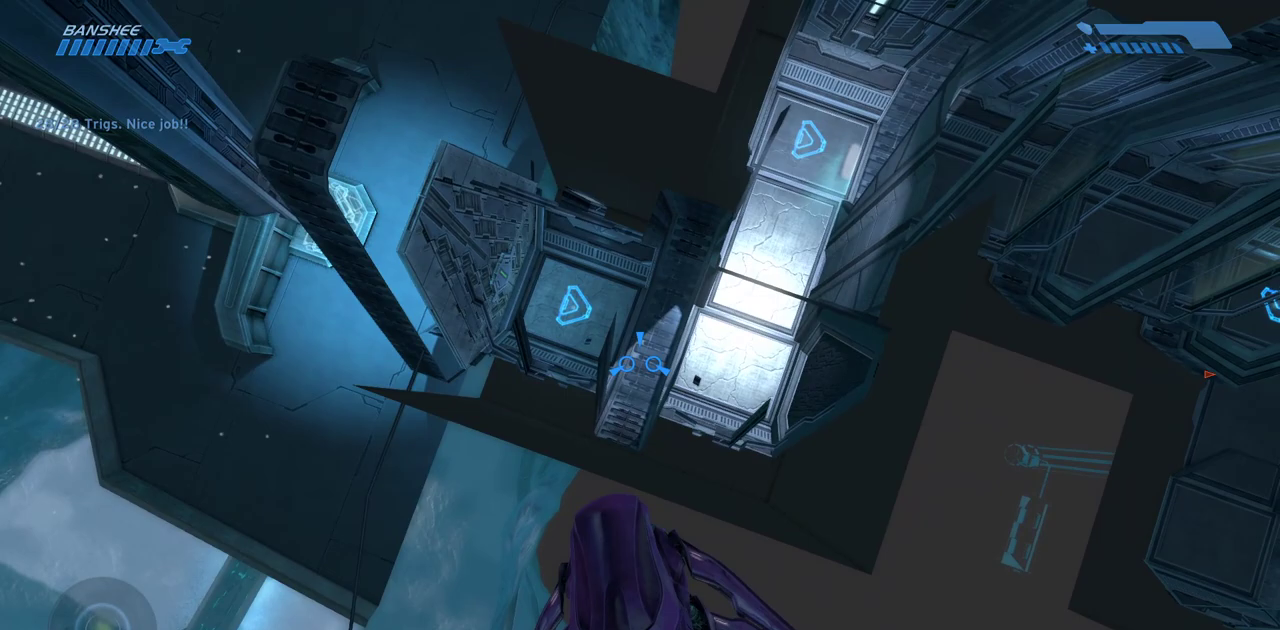
{"keys": [], "mouse": ["left"], "events": [[33, "mouse_left", "up"], [150, "mouse_left", "down"], [183, "s", "down"], [217, "mouse_left", "up"], [300, "mouse_left", "down"], [383, "mouse_left", "up"], [467, "s", "up"], [483, "mouse_left", "down"]]}
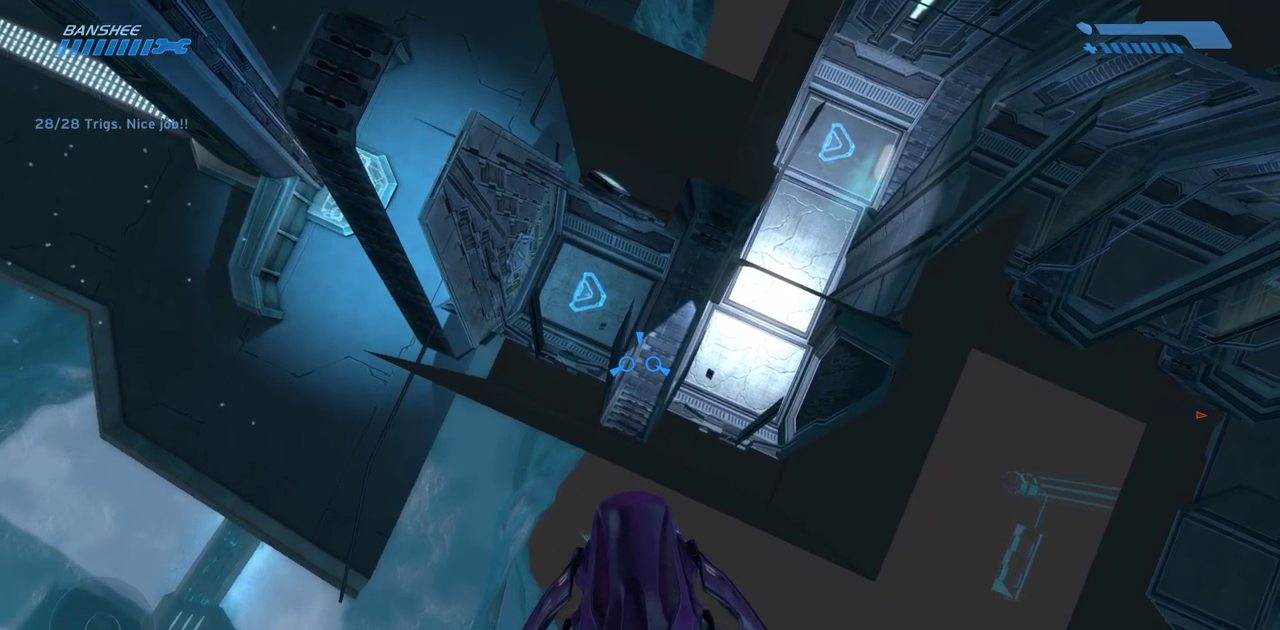
{"keys": [], "mouse": ["left"], "events": [[67, "mouse_left", "up"], [150, "mouse_left", "down"], [250, "mouse_left", "up"], [333, "mouse_left", "down"], [417, "mouse_left", "up"], [500, "mouse_left", "down"]]}
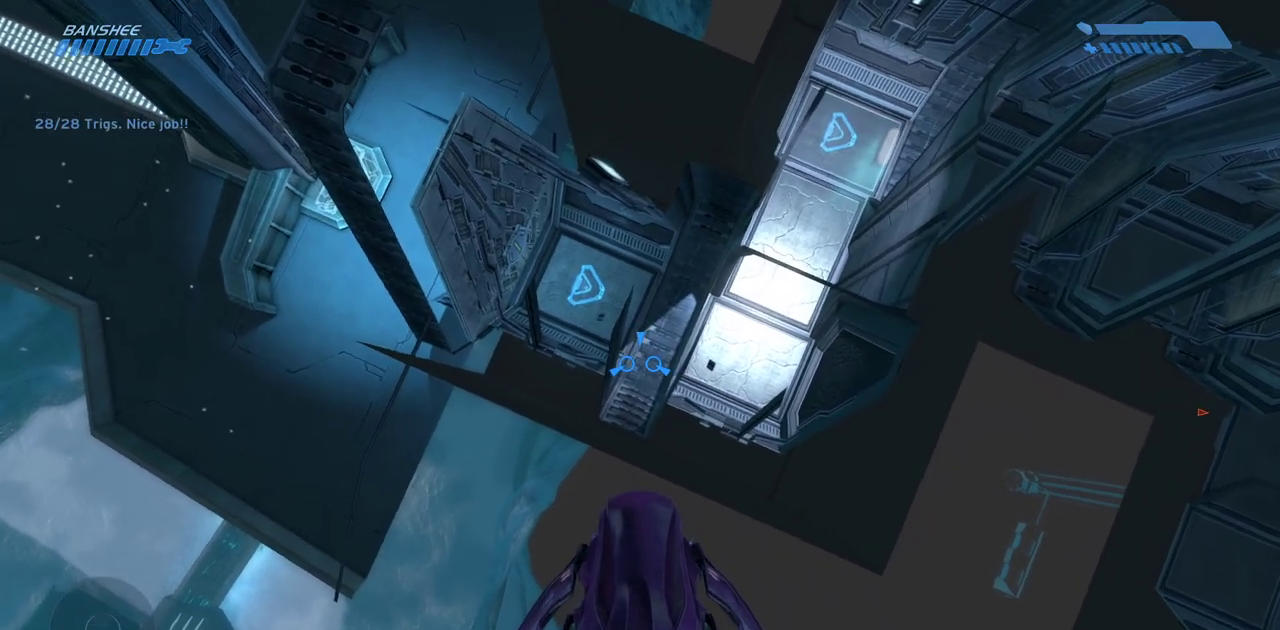
{"keys": ["s"], "mouse": [], "events": [[83, "s", "down"], [100, "mouse_left", "up"], [183, "mouse_left", "down"], [283, "mouse_left", "up"], [350, "mouse_left", "down"], [450, "mouse_left", "up"]]}